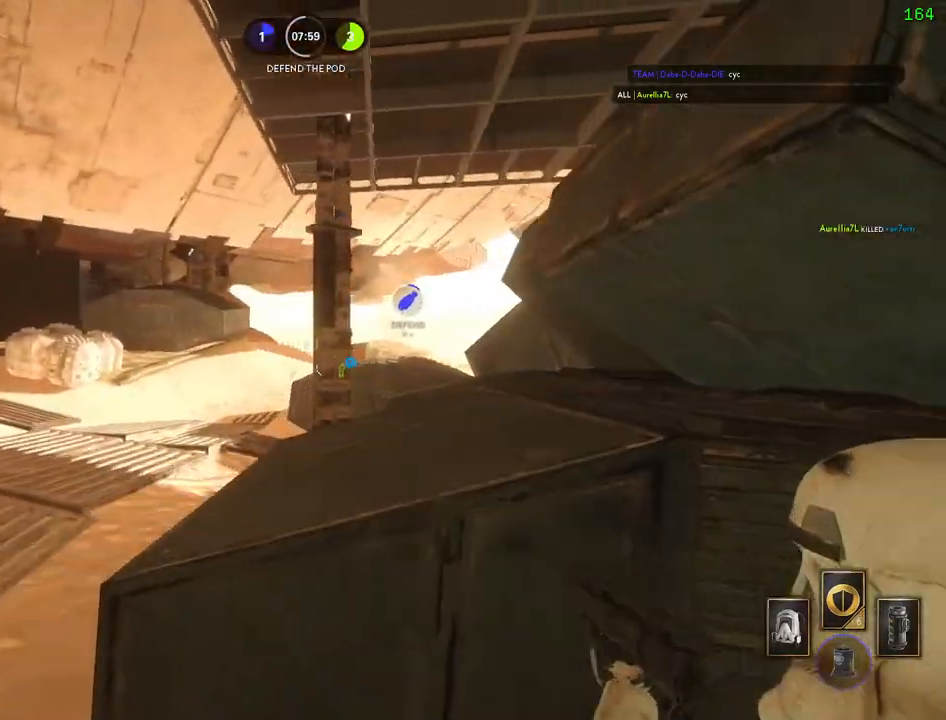
Gameplay with keyboard and mouse; each line is a JSON object with the keys and mouse buttons held at the frame after it. "events" lists presses ("down") and releases ("up") of "1", "2", "3", "4", "5", "a", "alt", "b", "c", "ctrl", "d", "e", "f", "g", "q", "r", "s", "shift", "space", "t", "tab", "v", "w", "x", "z", "mouse_left", "mouse_wheel" and "mouse_right" between this image and that frame as [ms after this image, input, new state], when the widget could be followed in between. "mouse_left", "mouse_wheel", "mouse_right" = the "left", "wheel", "right" buttons of the "mouse" list. No other keys are recorded. "wheel" means that the mouse wheel is clicked or scrolled. Mouse movement is not recorded.
{"keys": ["d"], "mouse": [], "events": [[50, "shift", "up"], [467, "a", "up"], [484, "d", "down"]]}
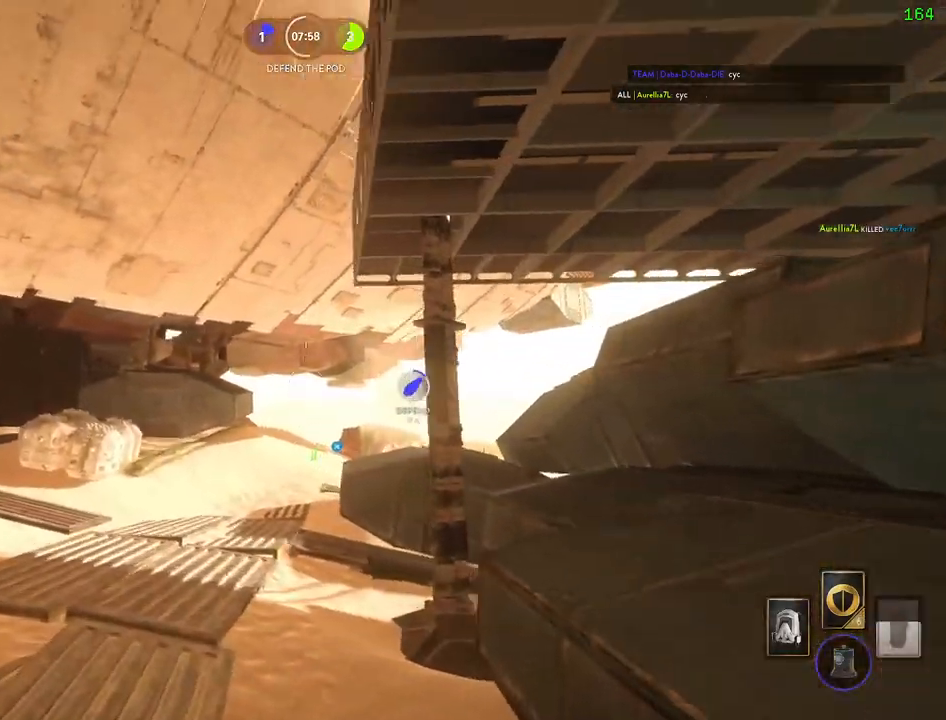
{"keys": [], "mouse": [], "events": [[100, "alt", "down"], [367, "alt", "up"], [367, "d", "up"]]}
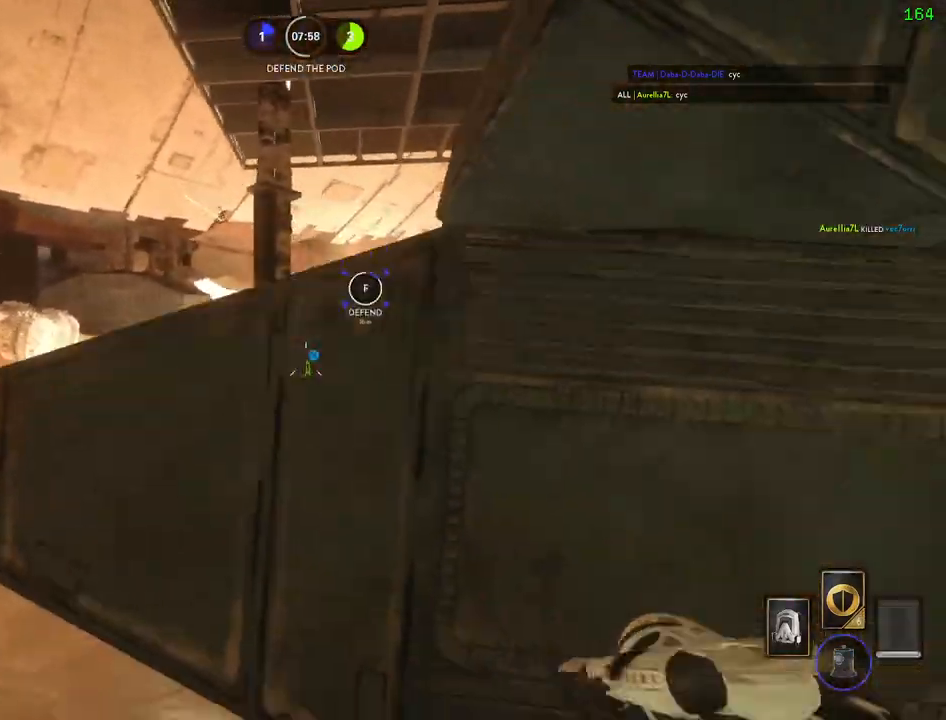
{"keys": ["a", "shift", "w"], "mouse": [], "events": [[134, "a", "down"], [134, "w", "down"], [150, "shift", "down"]]}
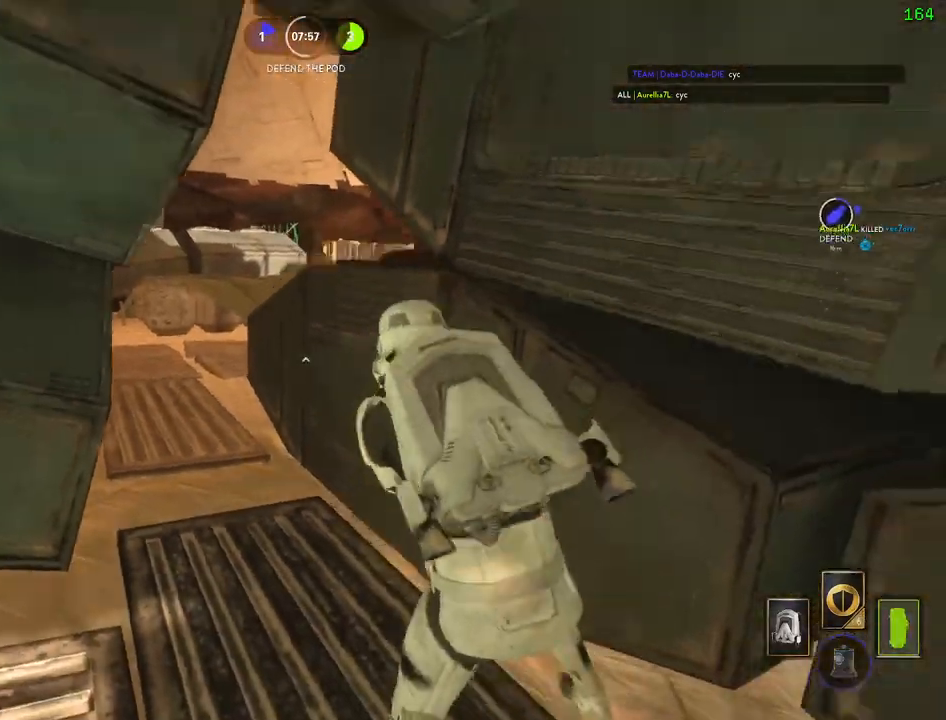
{"keys": ["a", "w"], "mouse": [], "events": [[167, "a", "up"], [167, "w", "up"], [184, "shift", "up"], [217, "d", "down"], [234, "d", "up"], [300, "a", "down"], [300, "w", "down"]]}
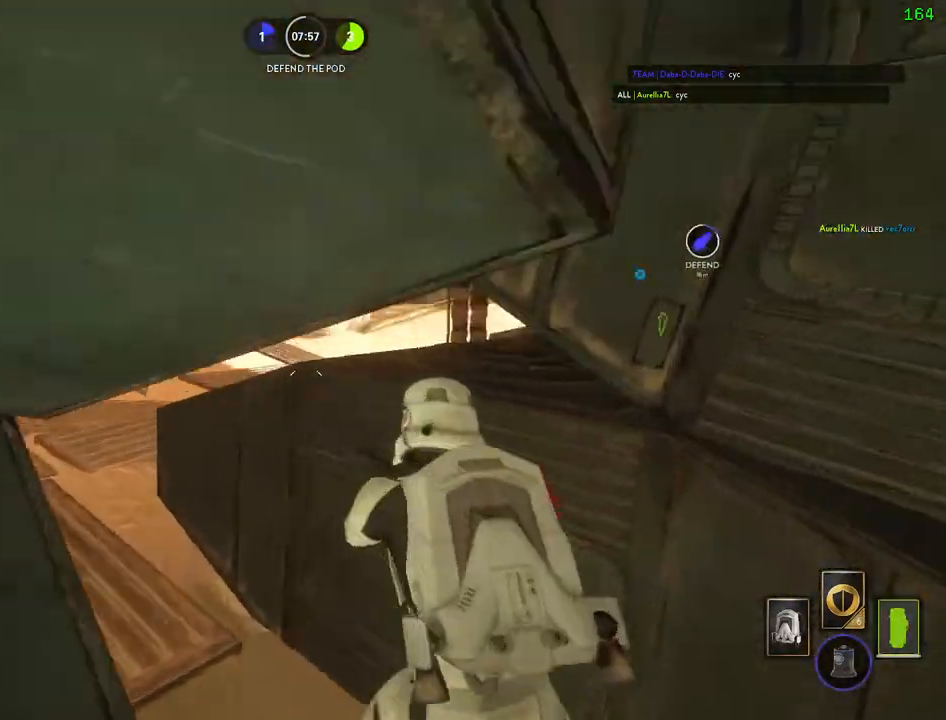
{"keys": ["a"], "mouse": [], "events": [[384, "w", "up"]]}
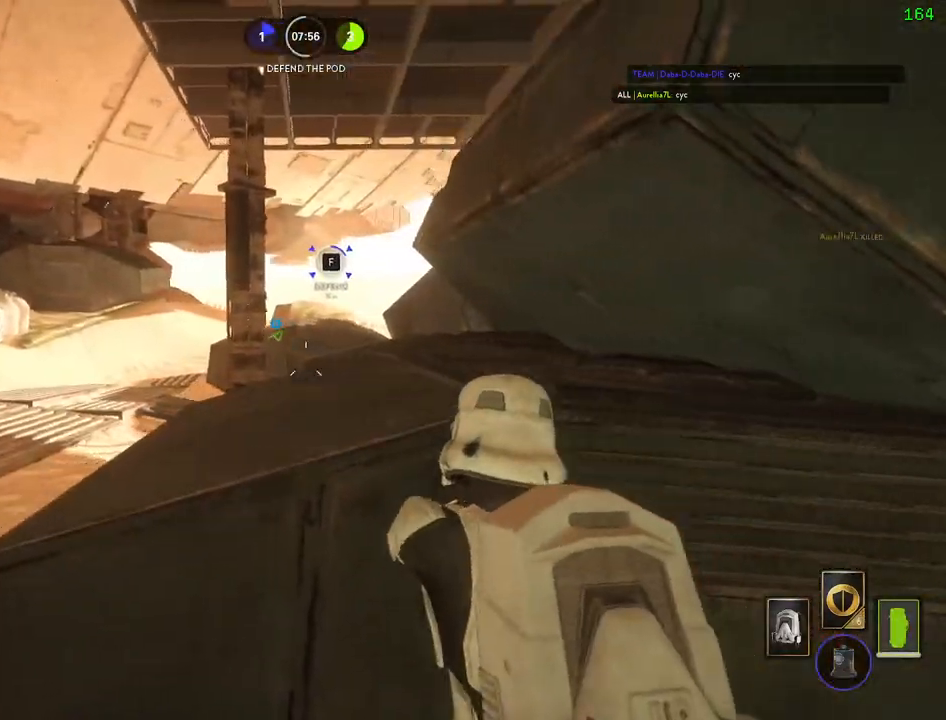
{"keys": ["a", "shift", "w"], "mouse": [], "events": [[417, "shift", "down"], [434, "w", "down"]]}
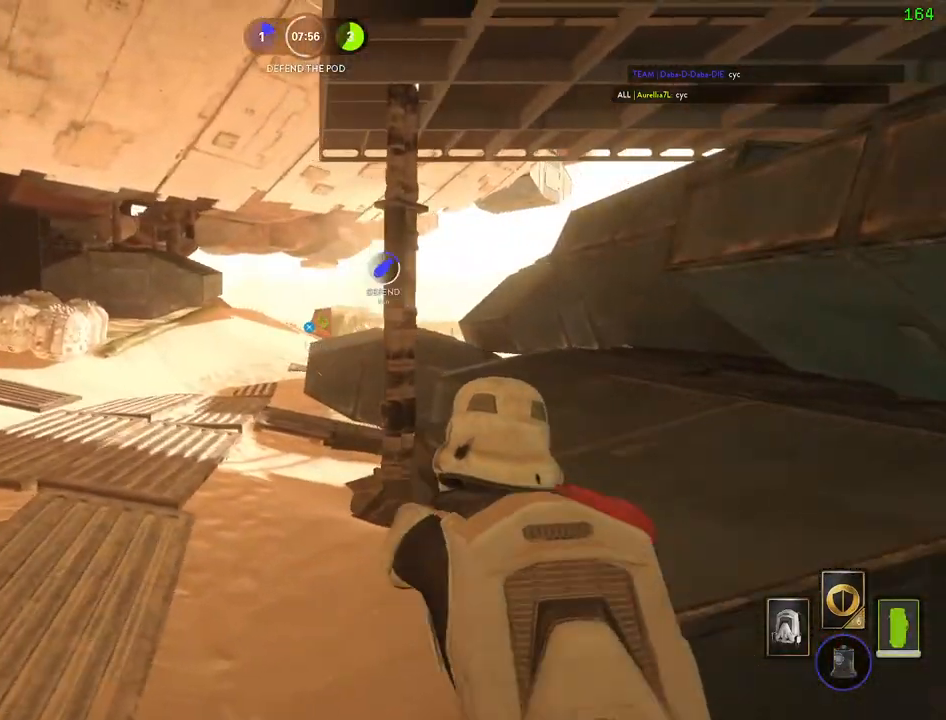
{"keys": ["a", "alt"], "mouse": [], "events": [[100, "a", "up"], [334, "a", "down"], [367, "alt", "down"], [384, "w", "up"], [417, "shift", "up"]]}
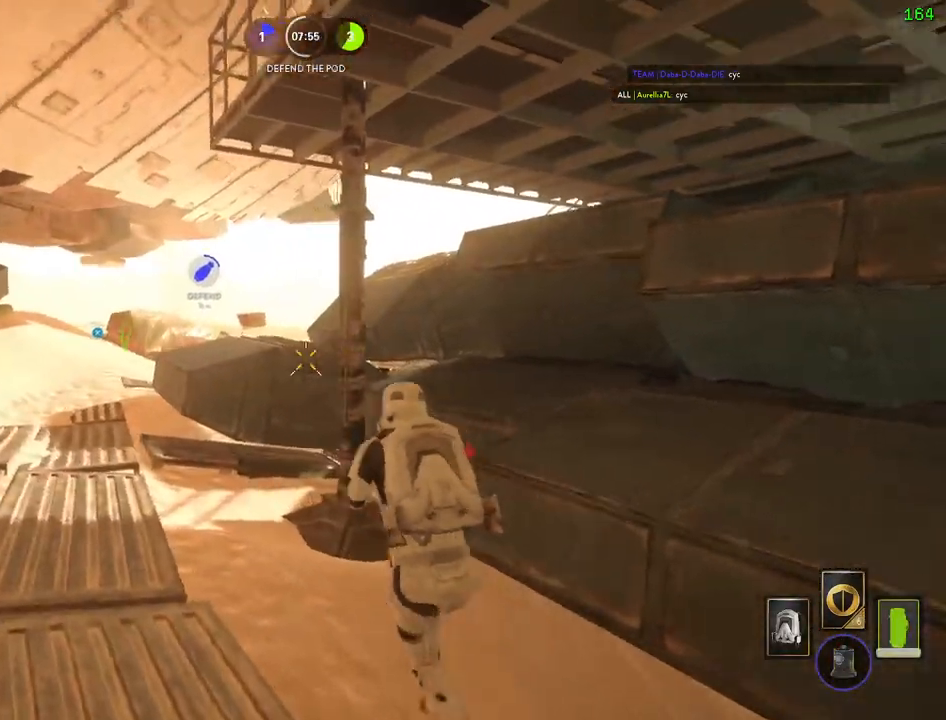
{"keys": ["shift", "w"], "mouse": [], "events": [[50, "a", "up"], [50, "alt", "up"], [284, "space", "down"], [300, "w", "down"], [317, "shift", "down"], [467, "space", "up"]]}
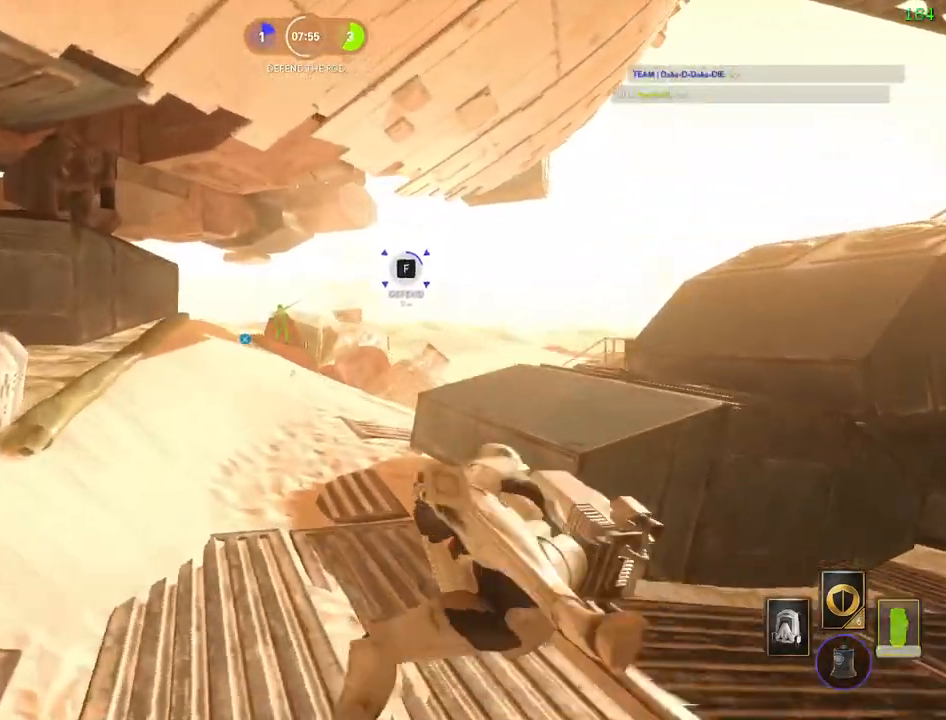
{"keys": ["d", "shift", "w"], "mouse": [], "events": [[167, "v", "down"], [267, "v", "up"], [467, "d", "down"]]}
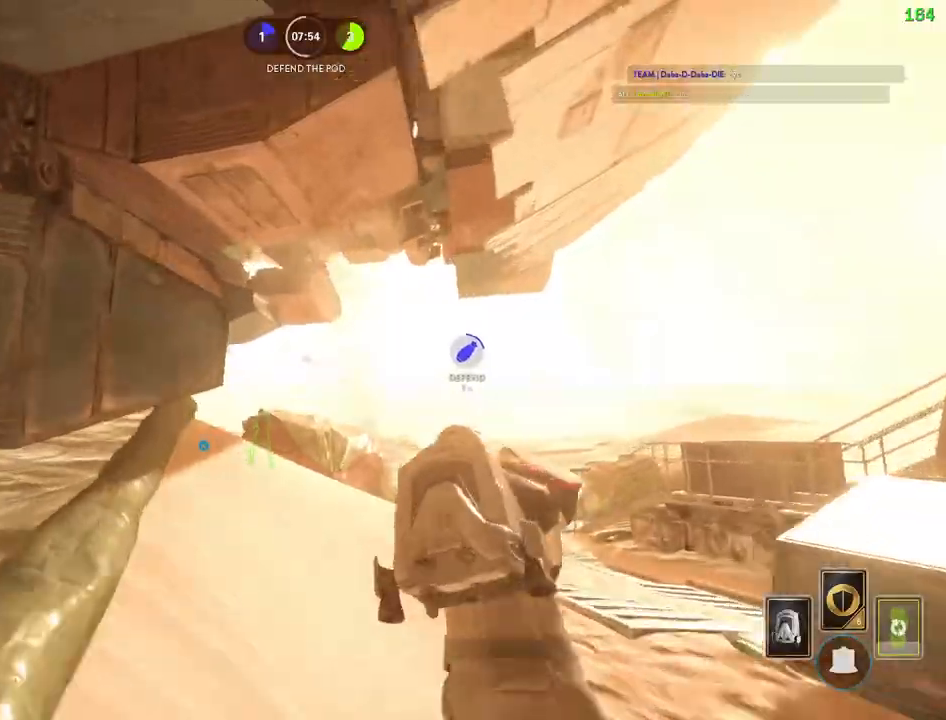
{"keys": ["d"], "mouse": [], "events": [[317, "shift", "up"], [450, "w", "up"]]}
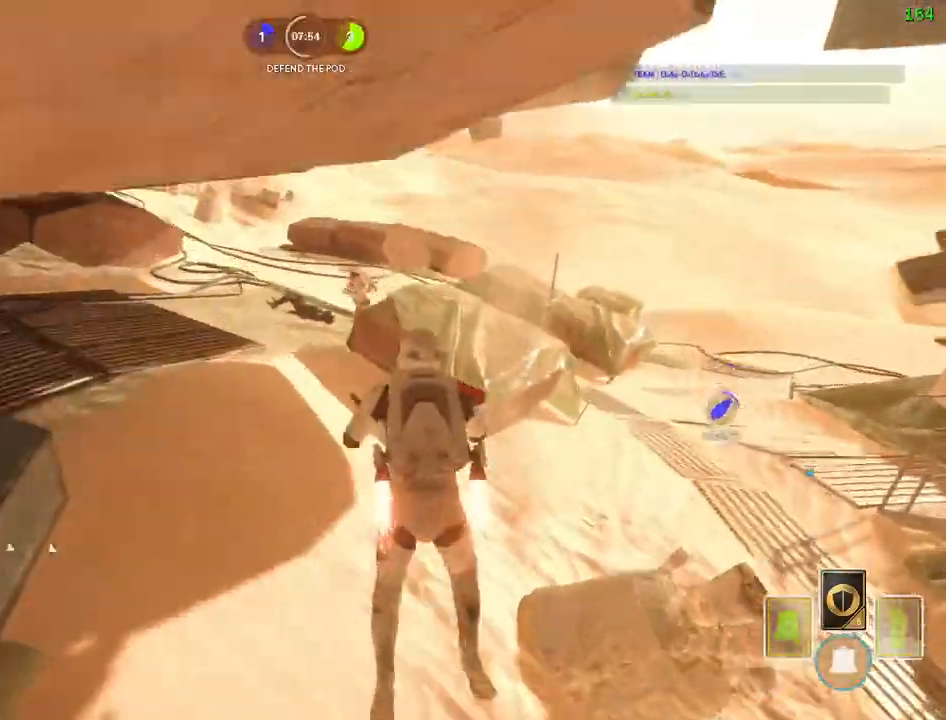
{"keys": [], "mouse": [], "events": [[434, "d", "up"]]}
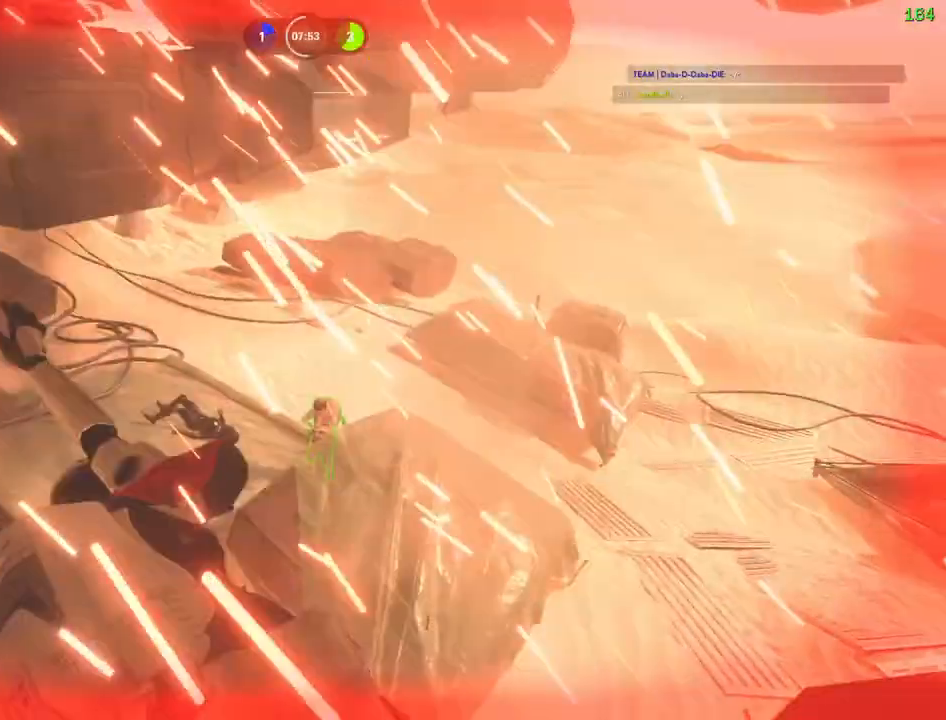
{"keys": [], "mouse": [], "events": []}
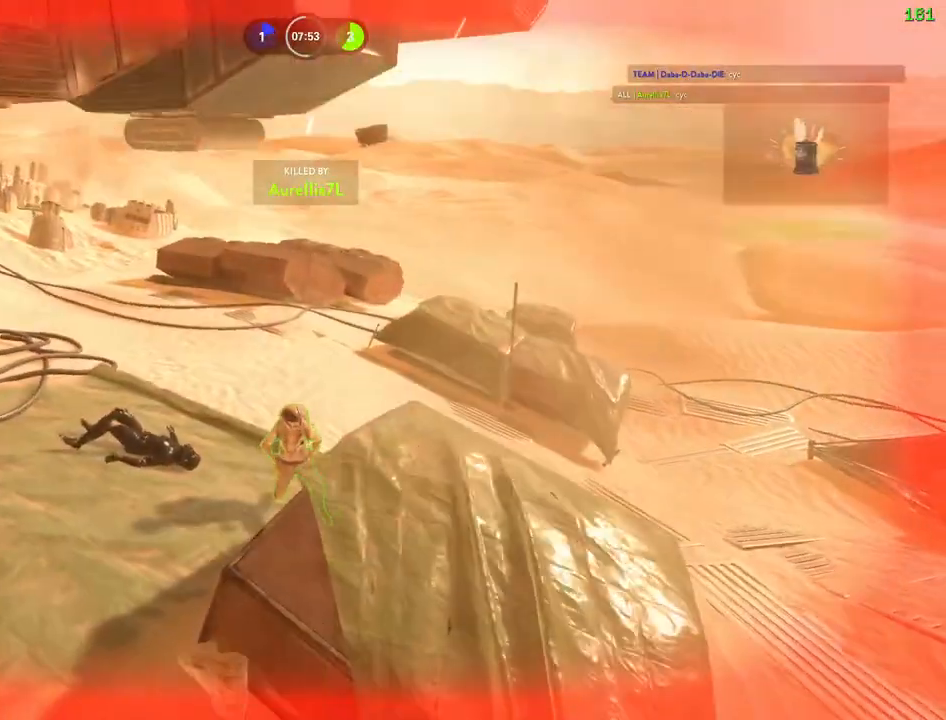
{"keys": [], "mouse": [], "events": []}
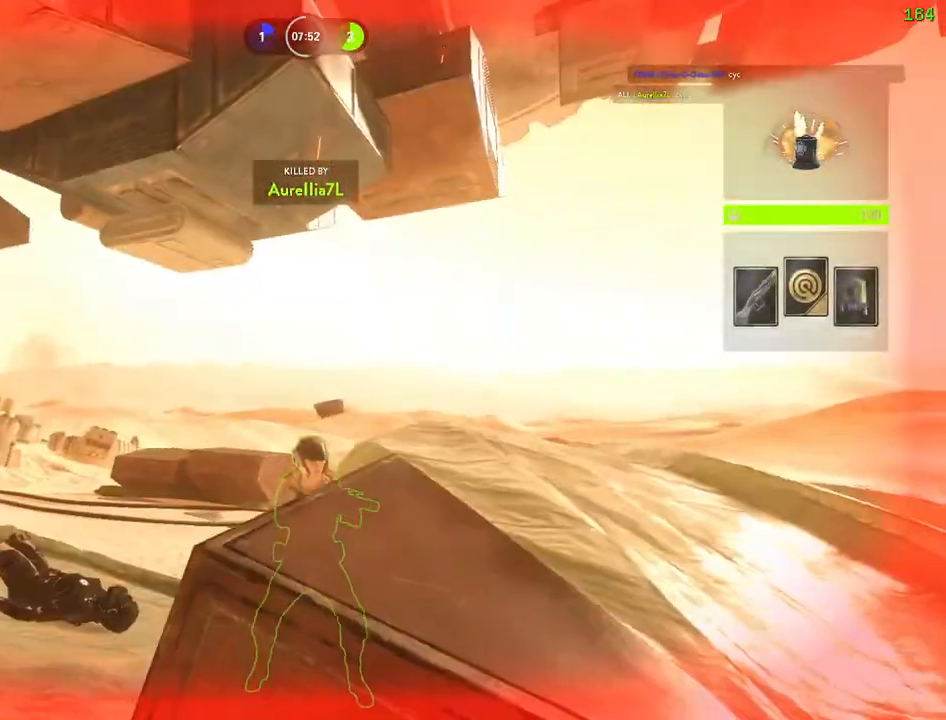
{"keys": [], "mouse": [], "events": []}
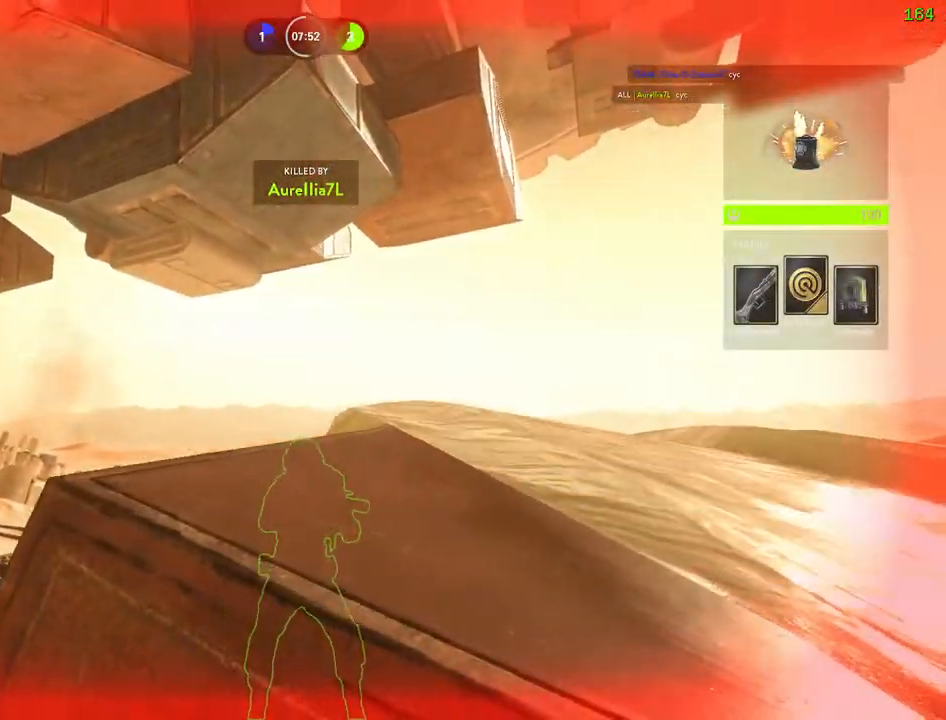
{"keys": ["tab"], "mouse": [], "events": [[284, "tab", "down"]]}
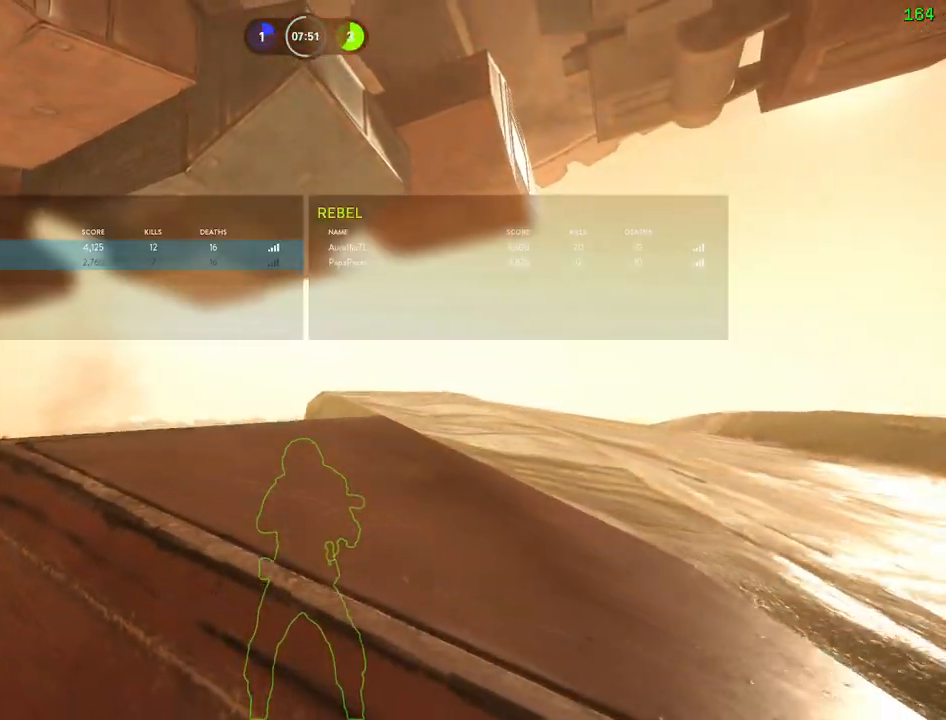
{"keys": [], "mouse": [], "events": [[84, "tab", "up"]]}
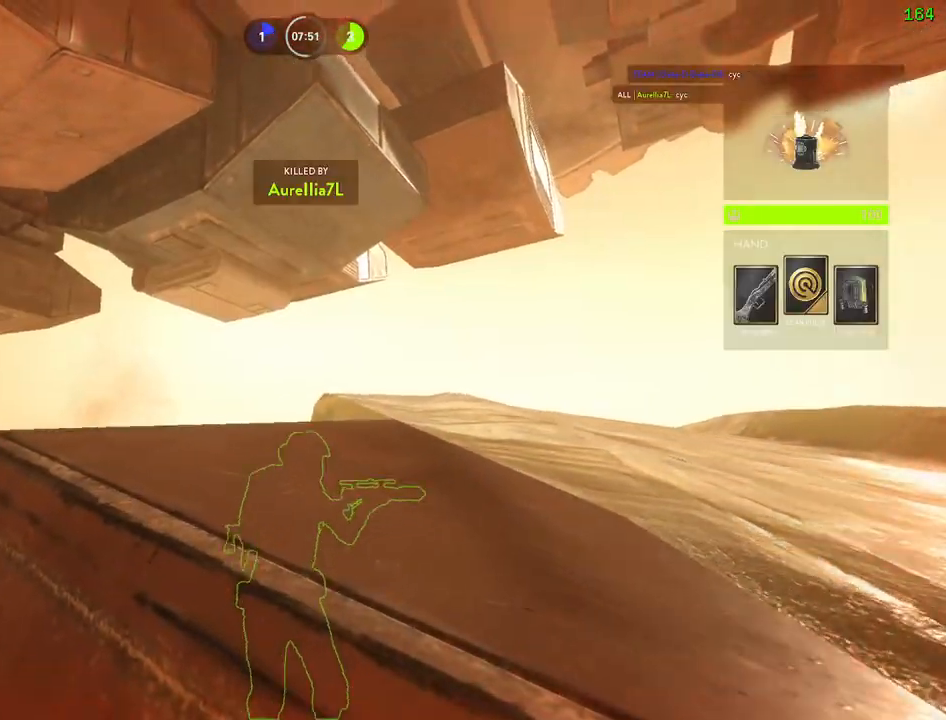
{"keys": [], "mouse": [], "events": []}
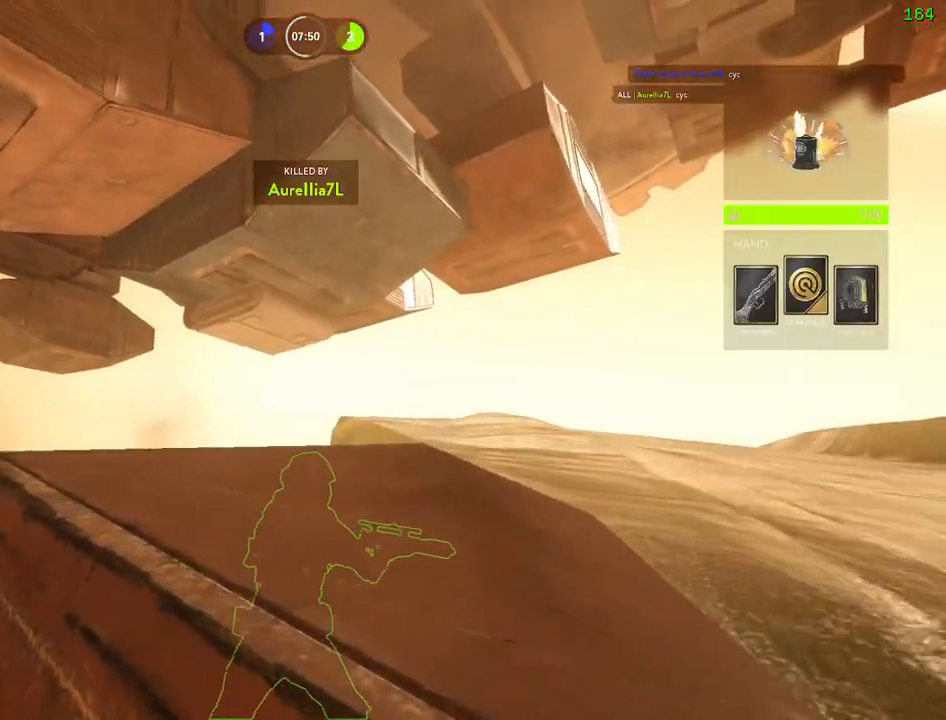
{"keys": [], "mouse": [], "events": [[350, "1", "down"], [434, "1", "up"]]}
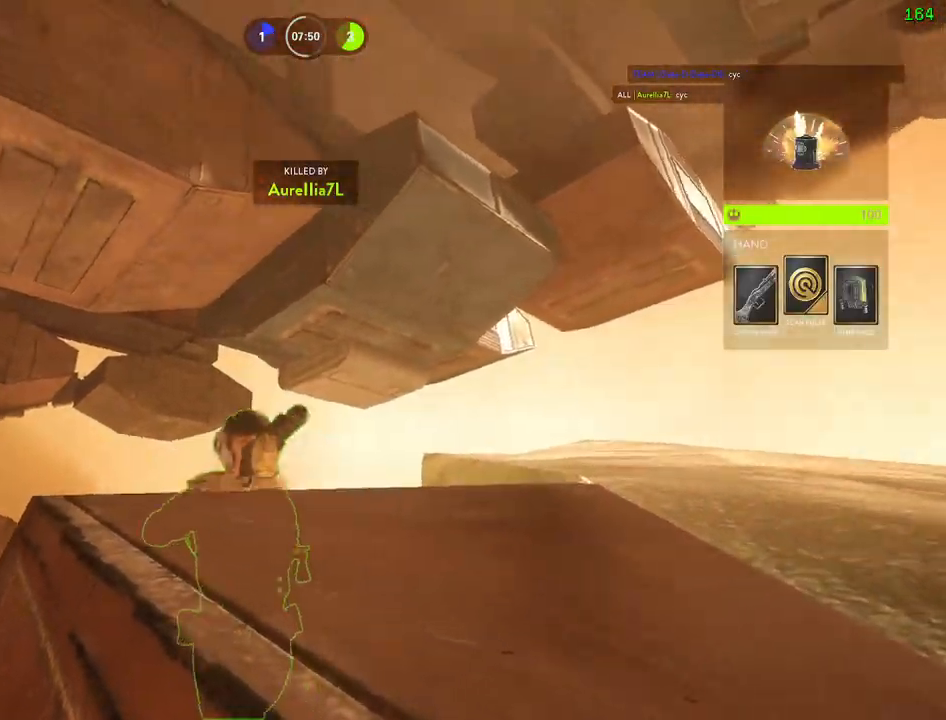
{"keys": [], "mouse": [], "events": [[17, "1", "down"], [100, "1", "up"], [184, "1", "down"], [234, "1", "up"], [334, "1", "down"], [434, "1", "up"]]}
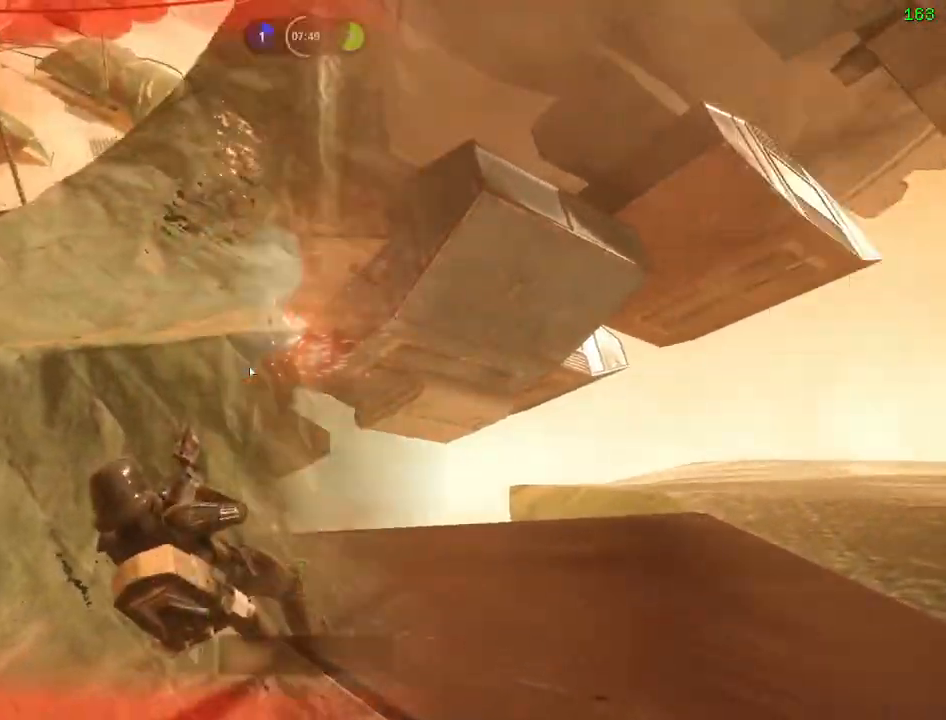
{"keys": [], "mouse": [], "events": []}
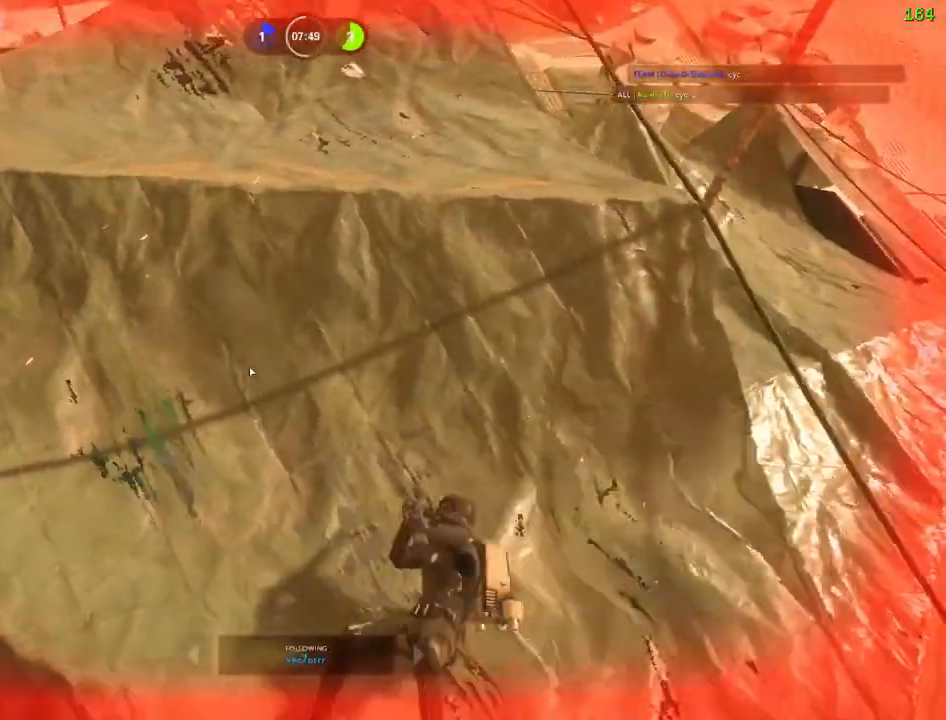
{"keys": [], "mouse": [], "events": [[50, "shift", "down"], [167, "shift", "up"], [400, "1", "down"], [500, "1", "up"]]}
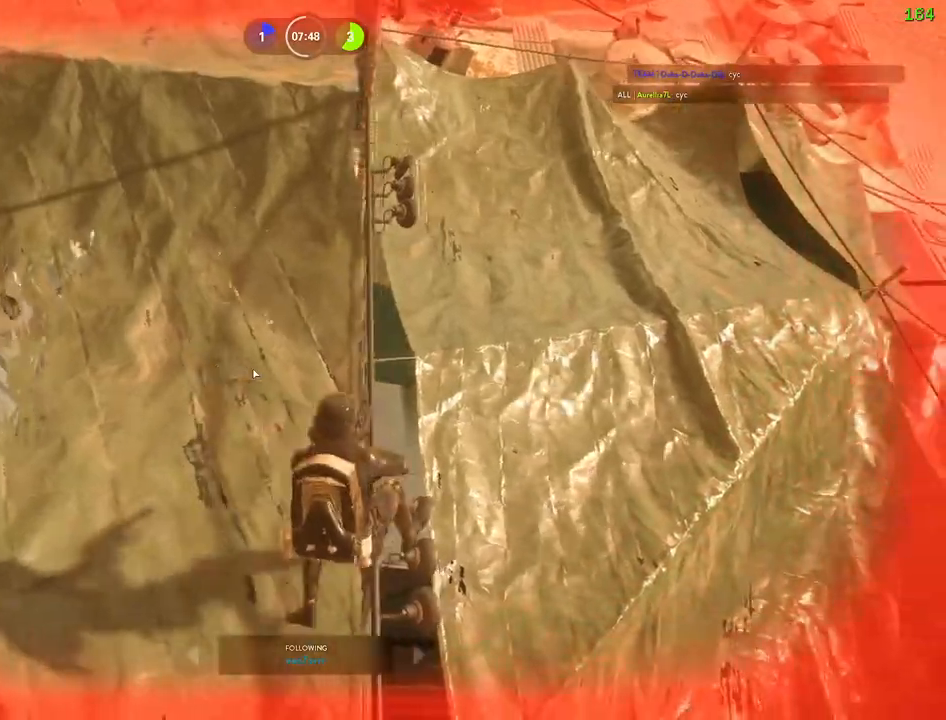
{"keys": [], "mouse": [], "events": [[67, "1", "down"], [150, "1", "up"], [234, "1", "down"], [284, "1", "up"], [367, "1", "down"], [450, "1", "up"]]}
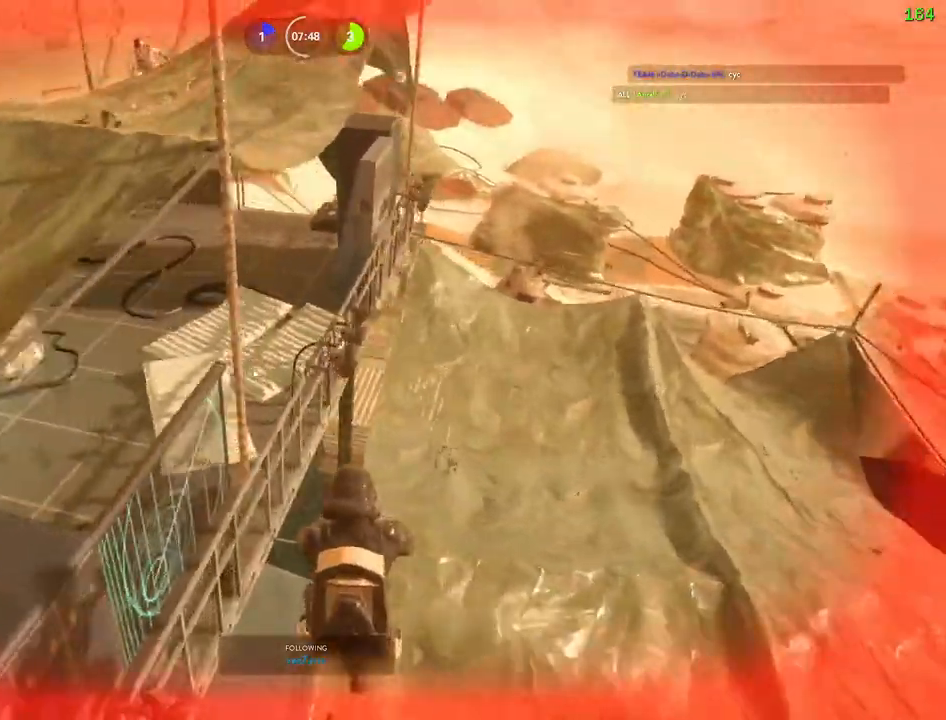
{"keys": ["1"], "mouse": [], "events": [[17, "1", "down"], [100, "1", "up"], [167, "1", "down"], [217, "1", "up"], [317, "1", "down"], [400, "1", "up"], [467, "1", "down"]]}
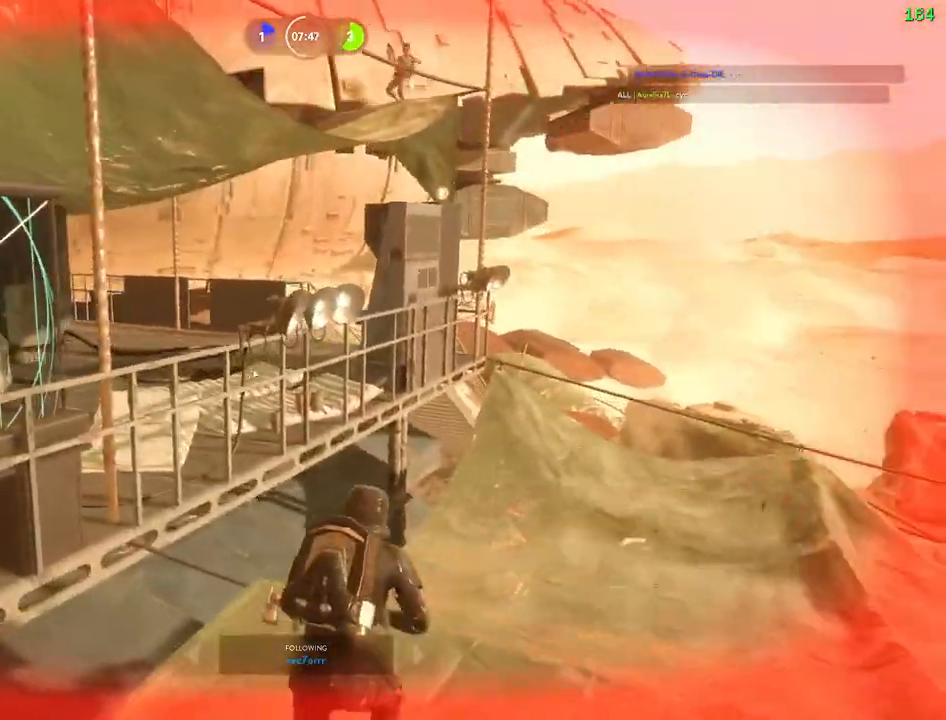
{"keys": [], "mouse": [], "events": [[50, "1", "up"], [117, "1", "down"], [200, "1", "up"], [267, "1", "down"], [350, "1", "up"], [417, "1", "down"], [500, "1", "up"]]}
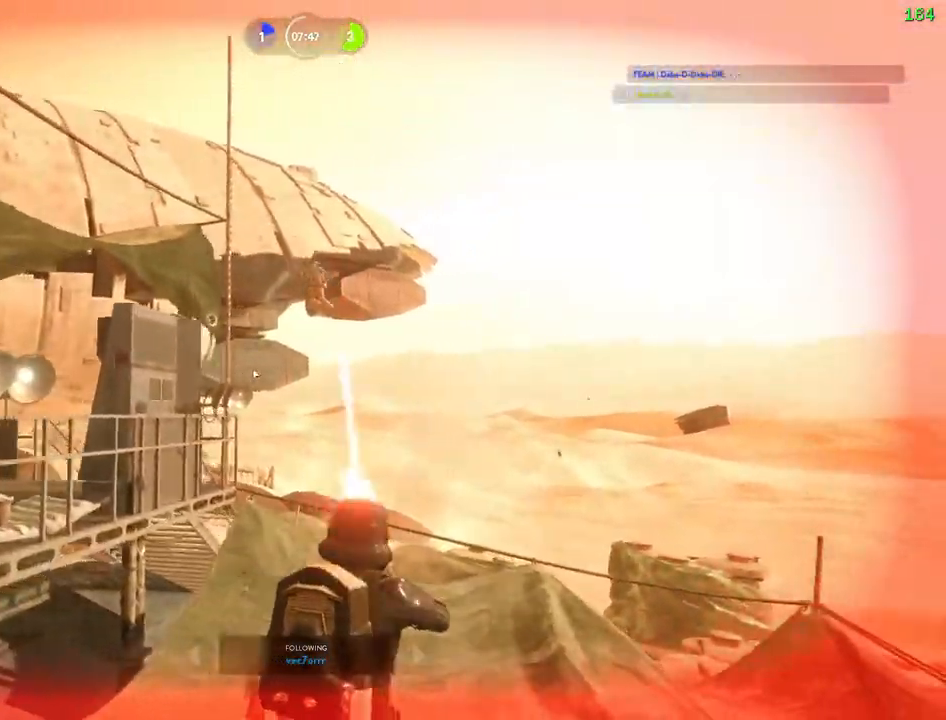
{"keys": ["1"], "mouse": [], "events": [[67, "1", "down"], [100, "1", "up"], [200, "1", "down"], [250, "1", "up"], [317, "1", "down"], [400, "1", "up"], [450, "1", "down"]]}
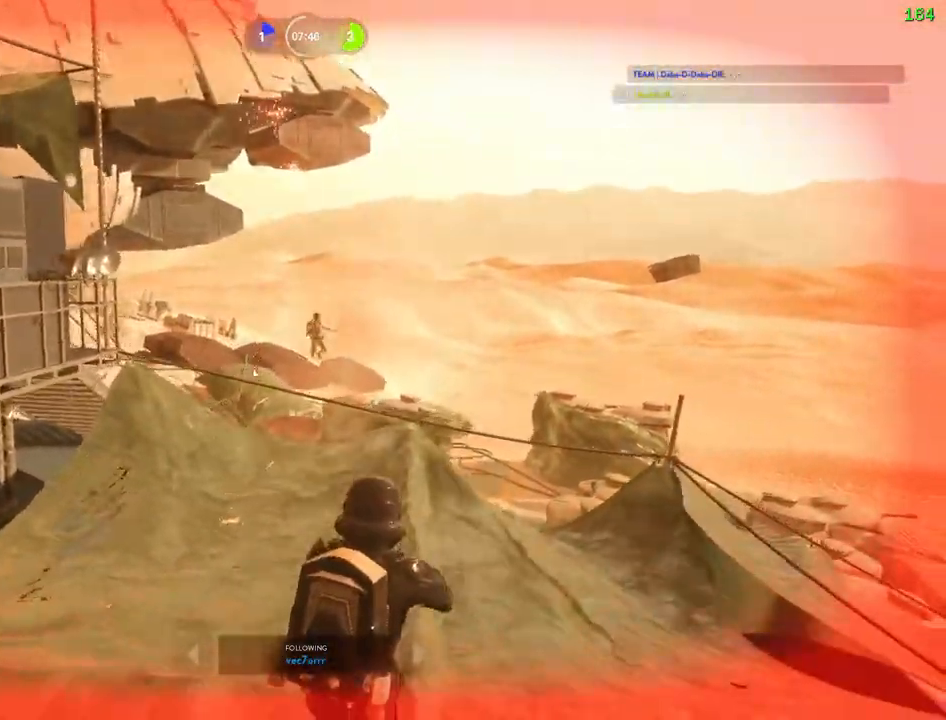
{"keys": [], "mouse": [], "events": [[17, "1", "up"], [100, "1", "down"], [184, "1", "up"], [250, "1", "down"], [334, "1", "up"], [400, "1", "down"], [484, "1", "up"]]}
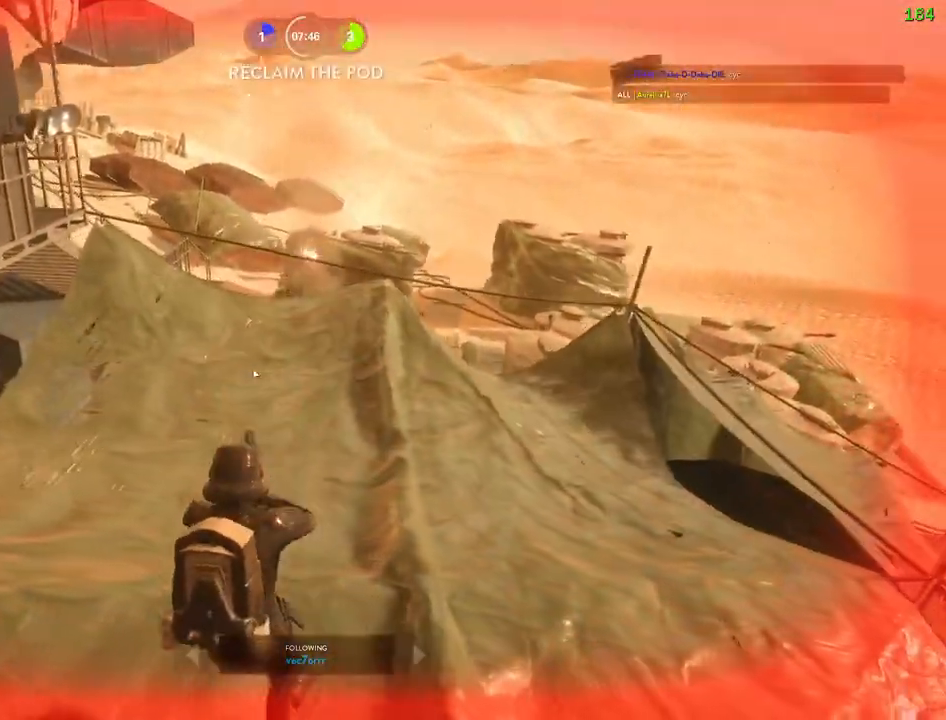
{"keys": [], "mouse": [], "events": [[50, "1", "down"], [150, "1", "up"], [217, "1", "down"], [300, "1", "up"], [384, "1", "down"], [450, "1", "up"]]}
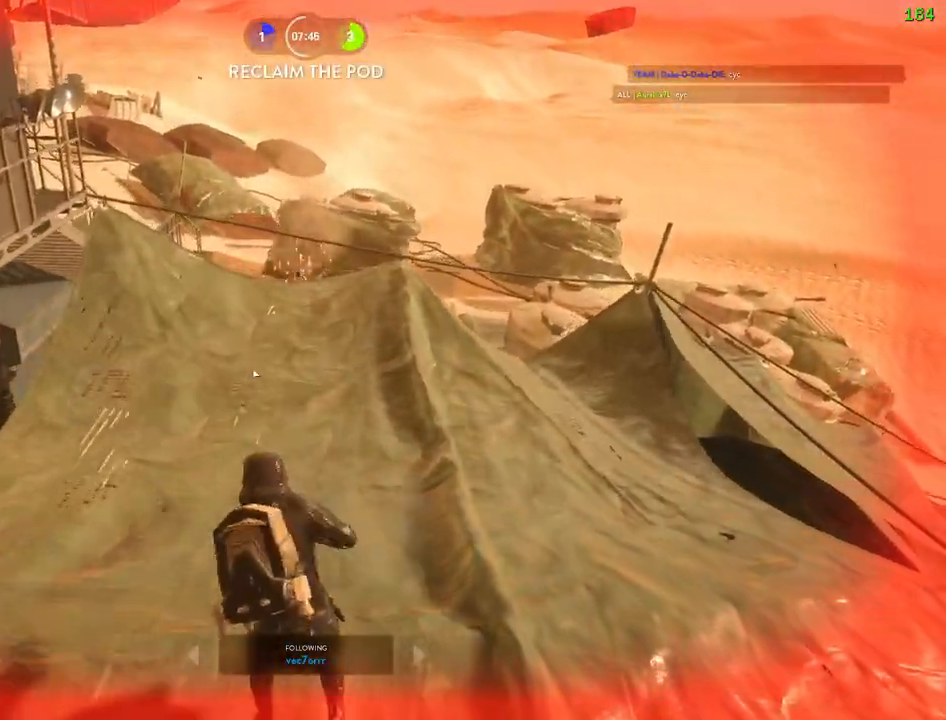
{"keys": ["1"], "mouse": [], "events": [[17, "1", "down"], [117, "1", "up"], [184, "1", "down"], [267, "1", "up"], [334, "1", "down"], [417, "1", "up"], [500, "1", "down"]]}
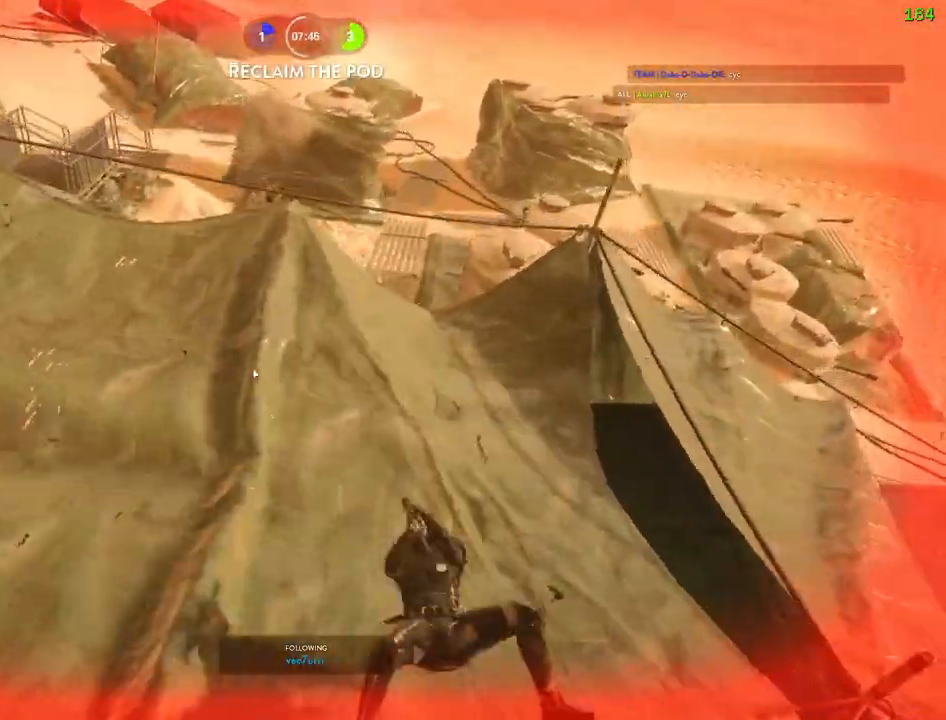
{"keys": ["1"], "mouse": [], "events": [[84, "1", "up"], [150, "1", "down"], [250, "1", "up"], [317, "1", "down"], [417, "1", "up"], [484, "1", "down"]]}
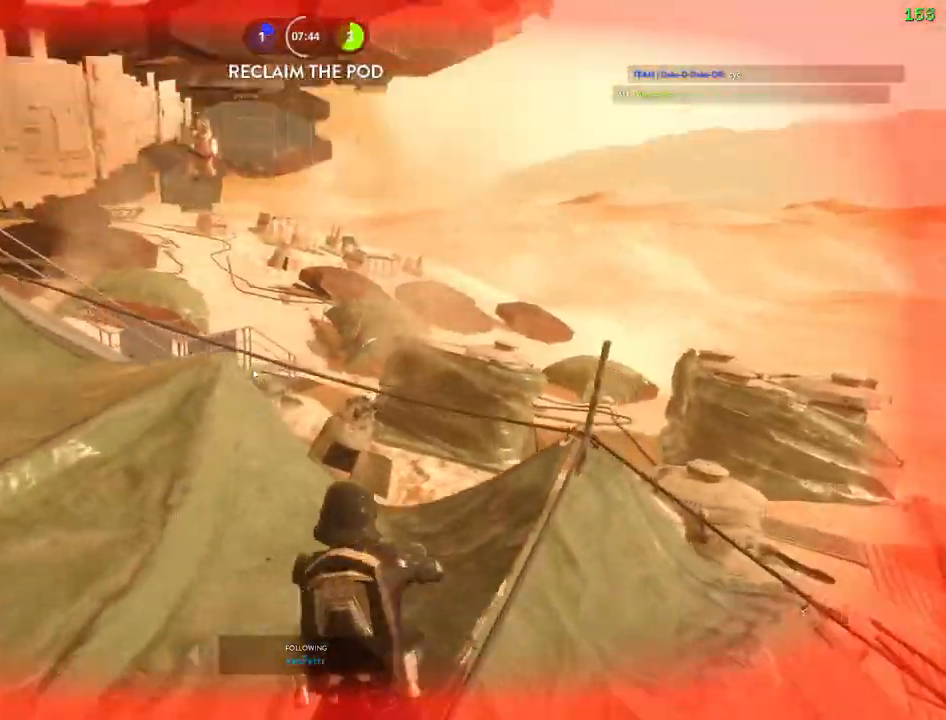
{"keys": ["space"], "mouse": [], "events": [[84, "1", "up"], [150, "1", "down"], [250, "1", "up"], [317, "1", "down"], [400, "1", "up"], [450, "space", "down"]]}
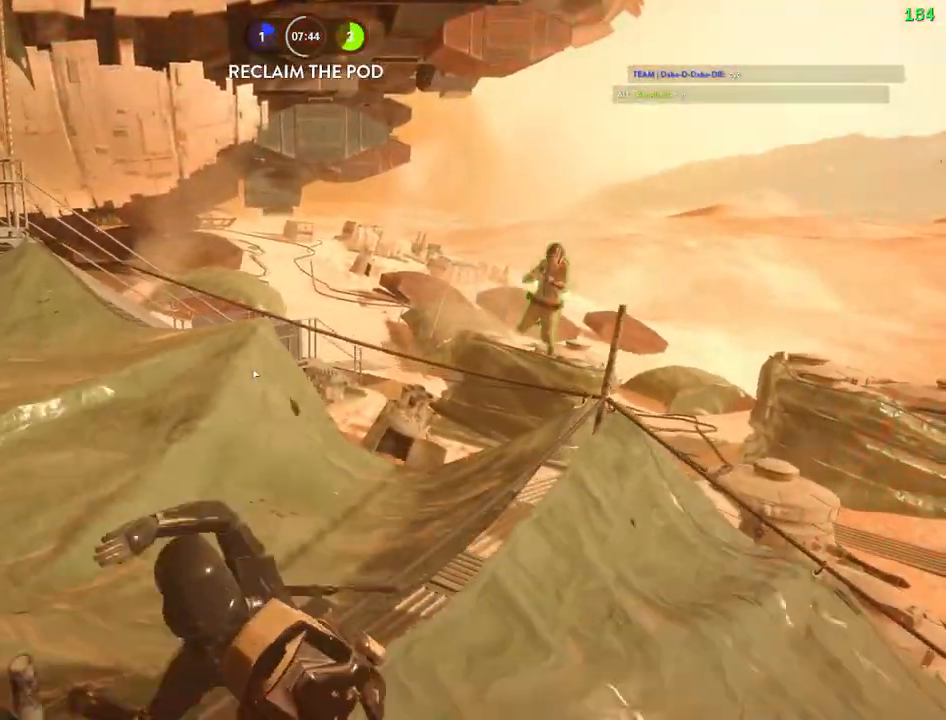
{"keys": ["shift", "w"], "mouse": [], "events": [[67, "c", "down"], [184, "shift", "down"], [184, "space", "up"], [217, "c", "up"], [234, "a", "down"], [234, "w", "down"], [417, "a", "up"]]}